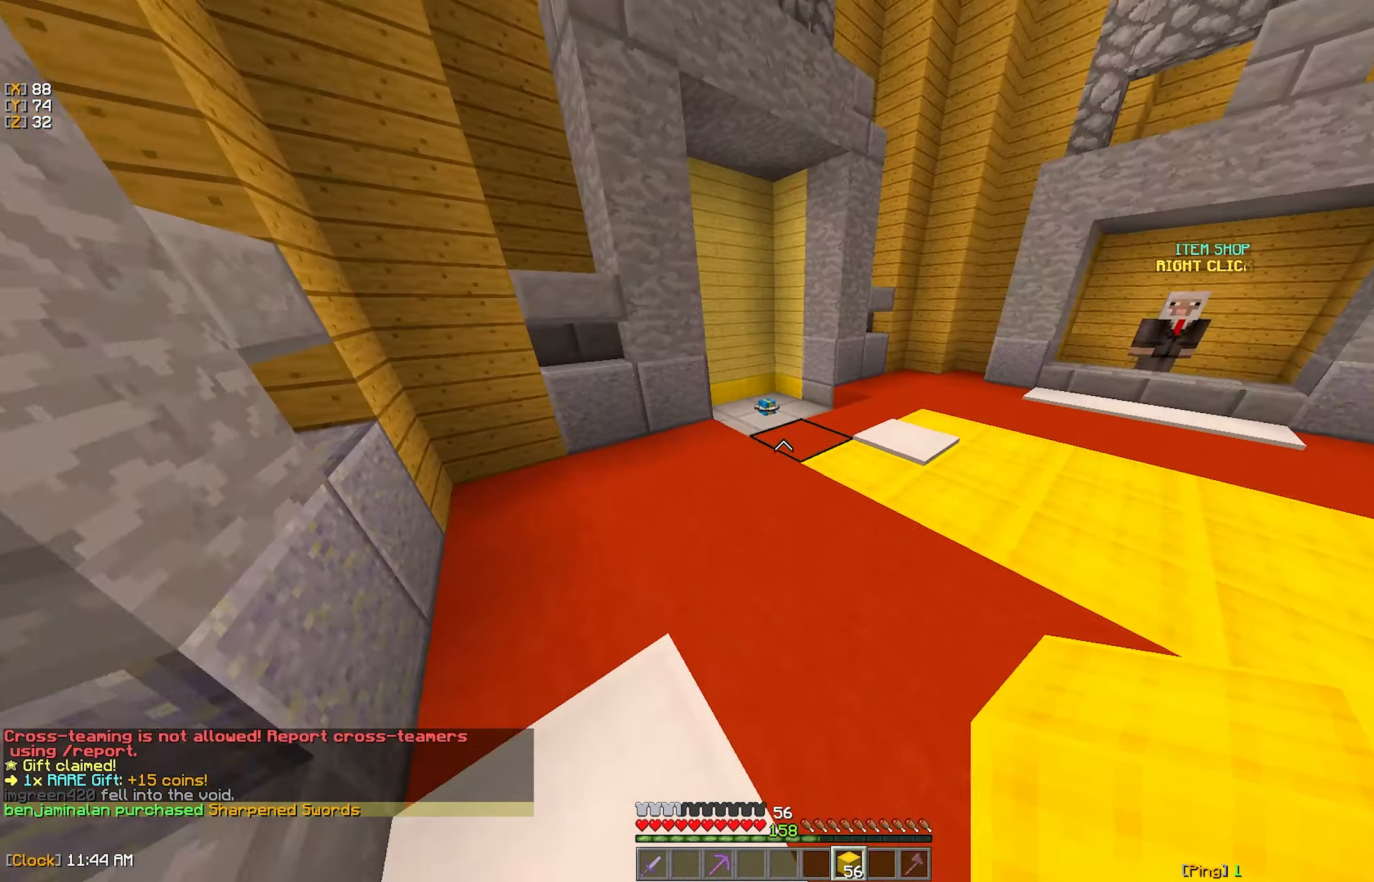
Gameplay with keyboard and mouse; each line is a JSON object with the keys and mouse buttons held at the frame after it. "events" lists presses ("down") and releases ("up") of "a", "d", "s", "w", "mouse_left" and "mouse_right" between this image and that frame as [ms after this image, input, new state], when the widget could be followed in between. "mouse_left", "mouse_right" = the "left", "right" buttons of the "mouse" list. No other keys are recorded. Fast repeated clicks can show as one long hold. Mouse movement is not recorded.
{"keys": ["w"], "mouse": [], "events": []}
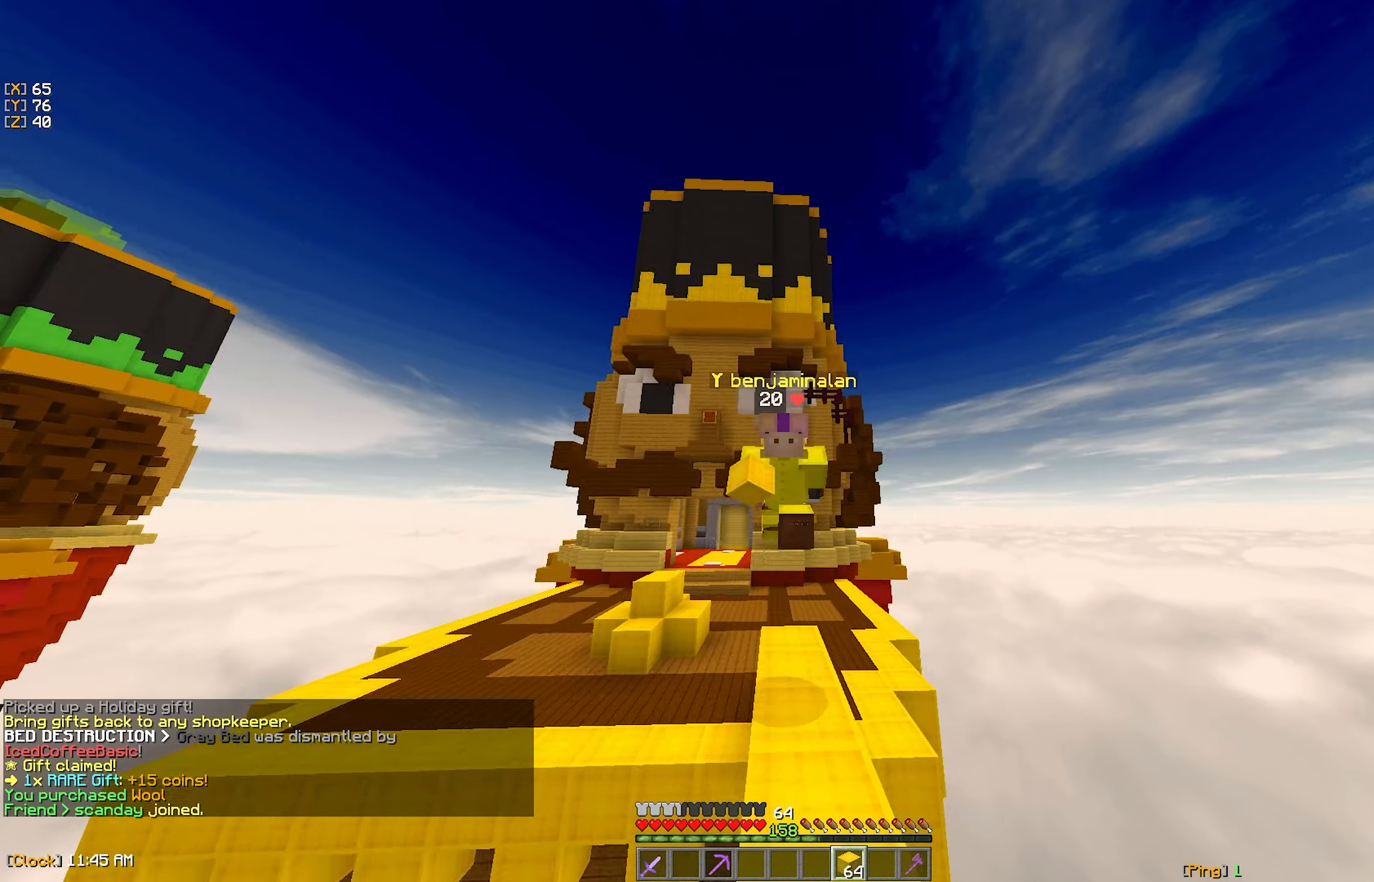
{"keys": ["w"], "mouse": ["left"], "events": [[417, "mouse_left", "down"]]}
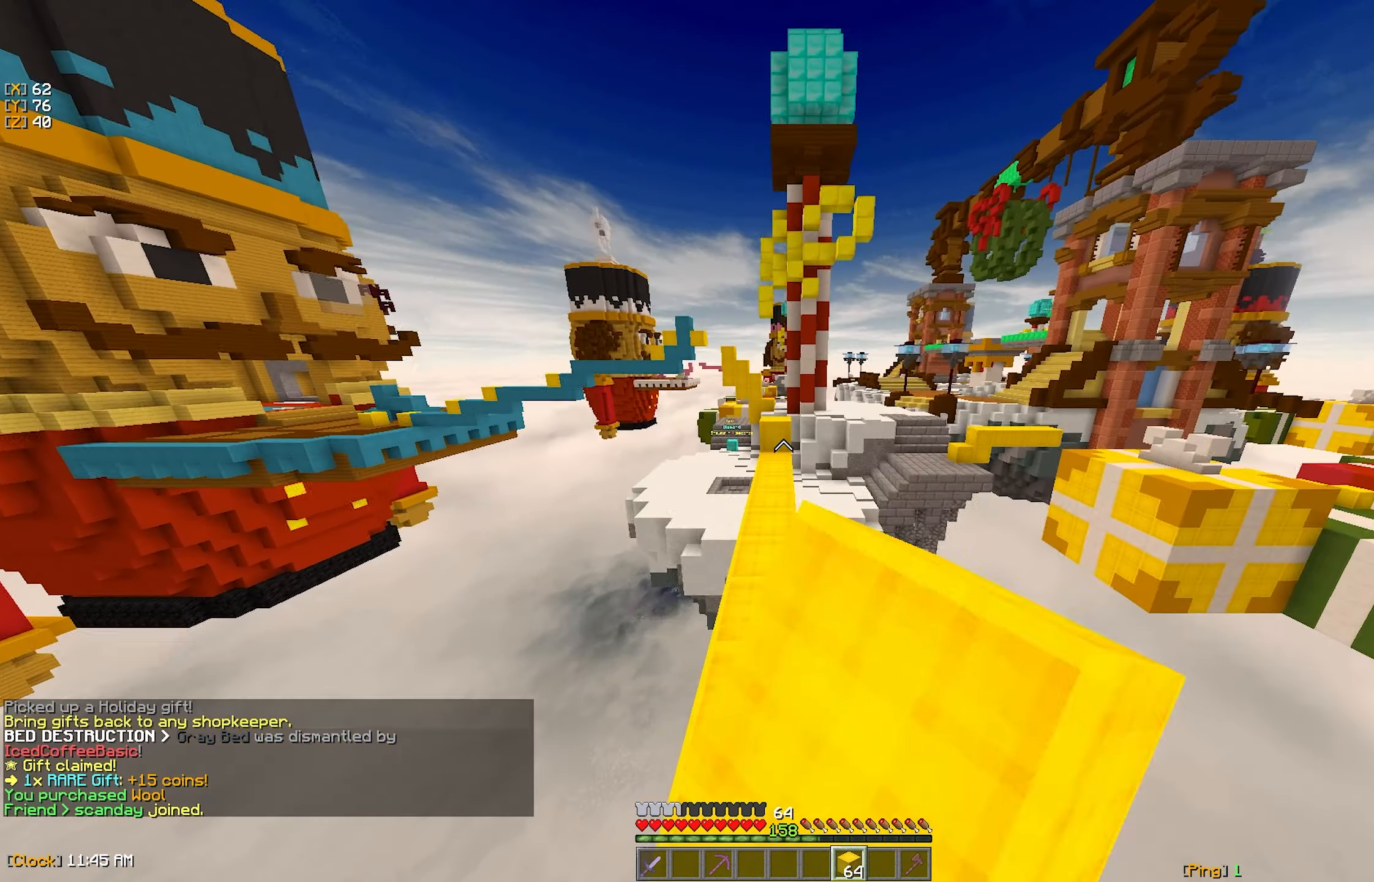
{"keys": ["w"], "mouse": [], "events": [[34, "mouse_left", "up"]]}
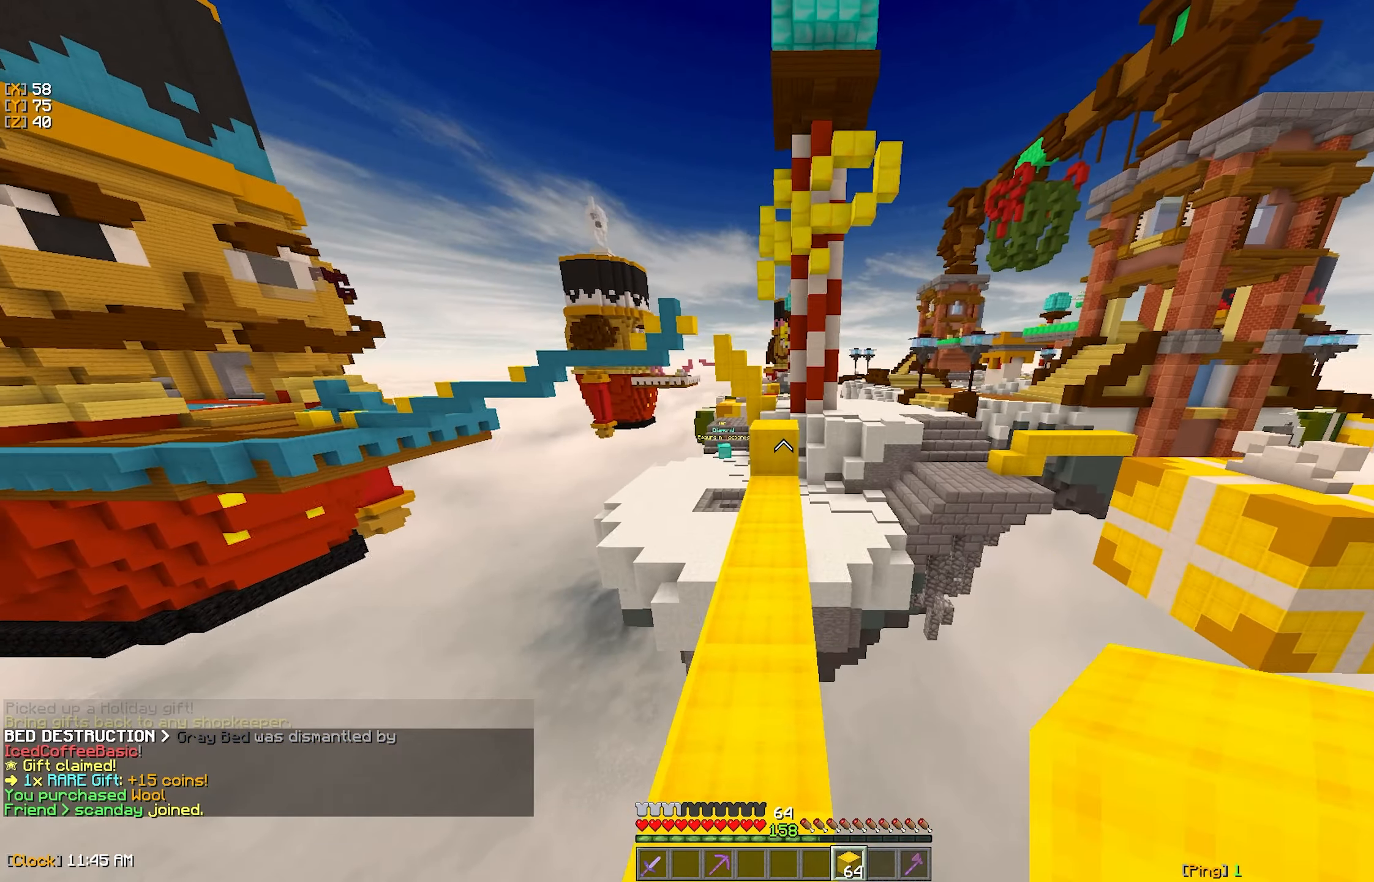
{"keys": ["w"], "mouse": [], "events": [[67, "a", "down"], [250, "a", "up"]]}
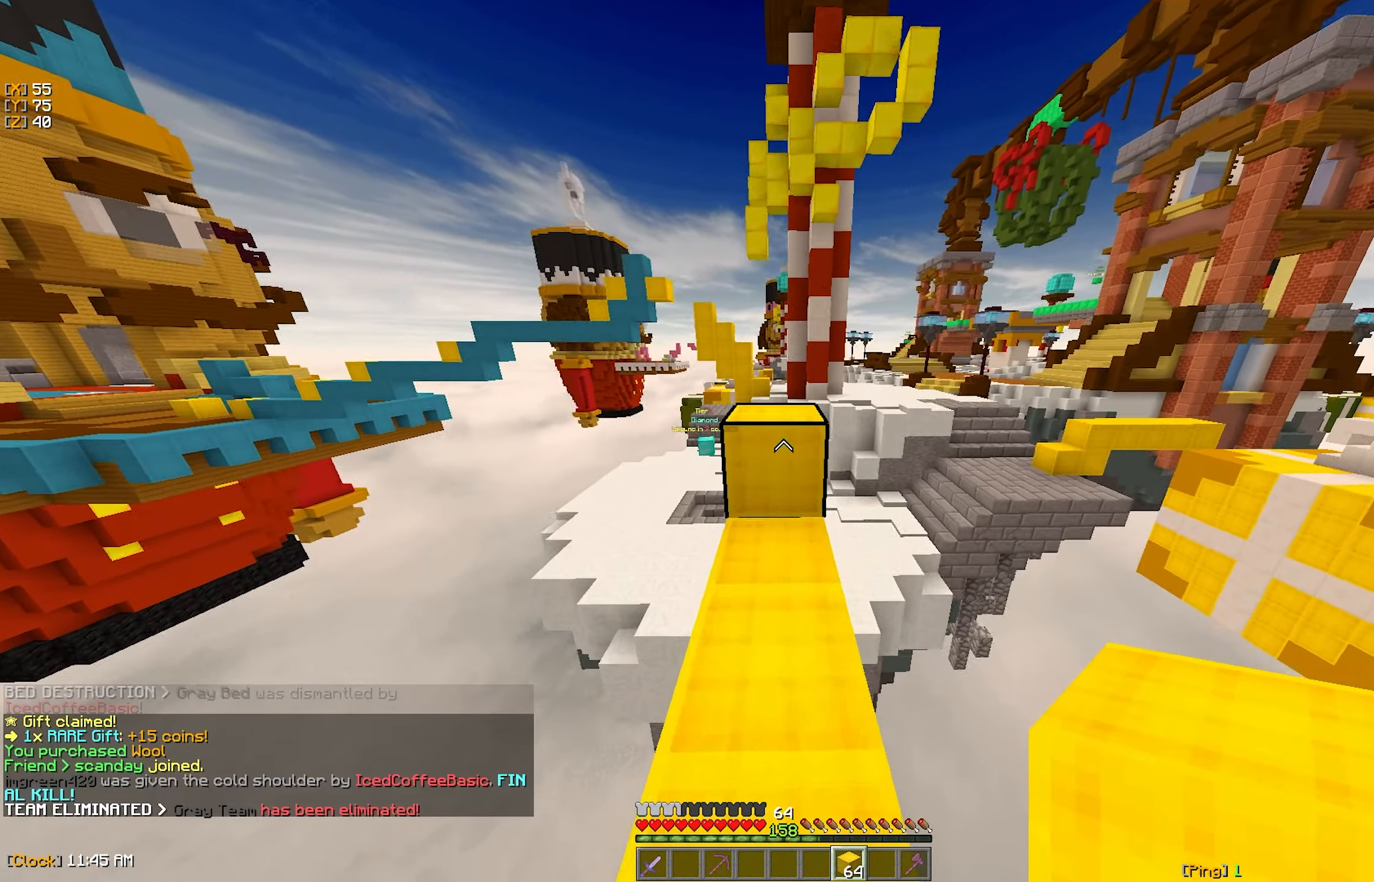
{"keys": ["w"], "mouse": [], "events": []}
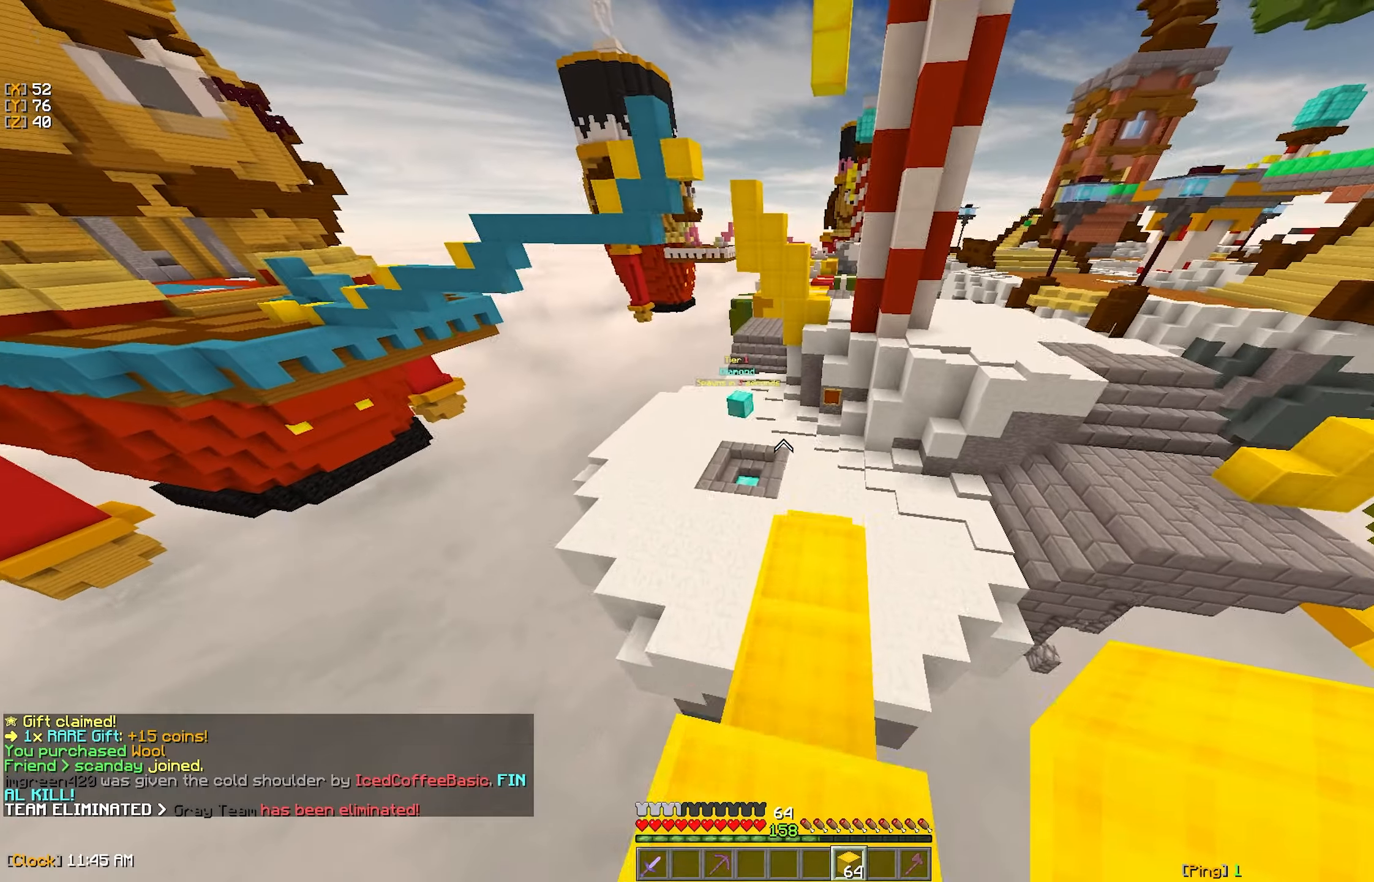
{"keys": ["d"], "mouse": [], "events": [[250, "d", "down"], [433, "w", "up"]]}
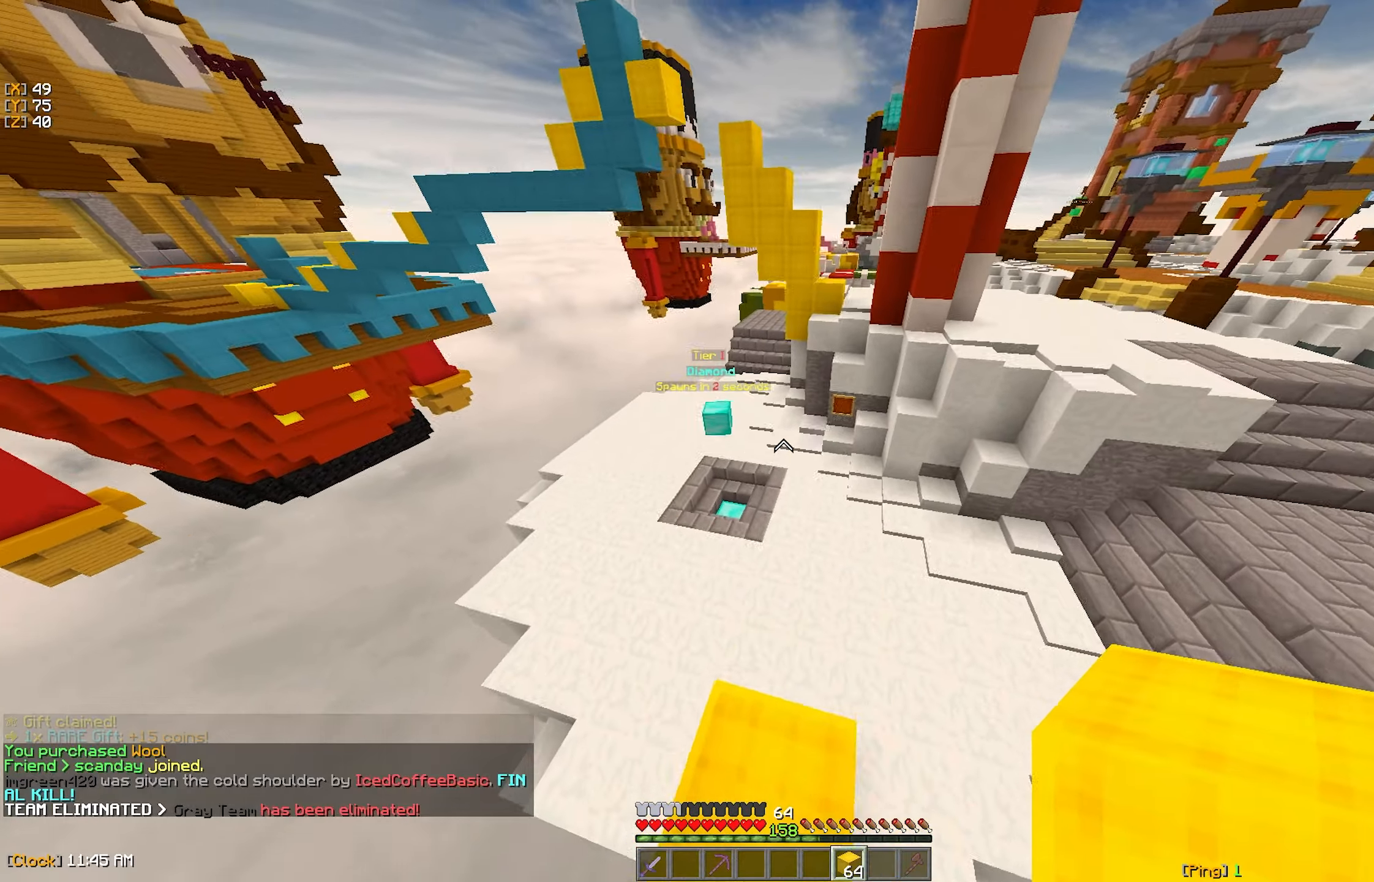
{"keys": ["d"], "mouse": [], "events": [[33, "d", "up"], [83, "a", "down"], [283, "w", "down"], [300, "d", "down"], [350, "a", "up"], [350, "w", "up"]]}
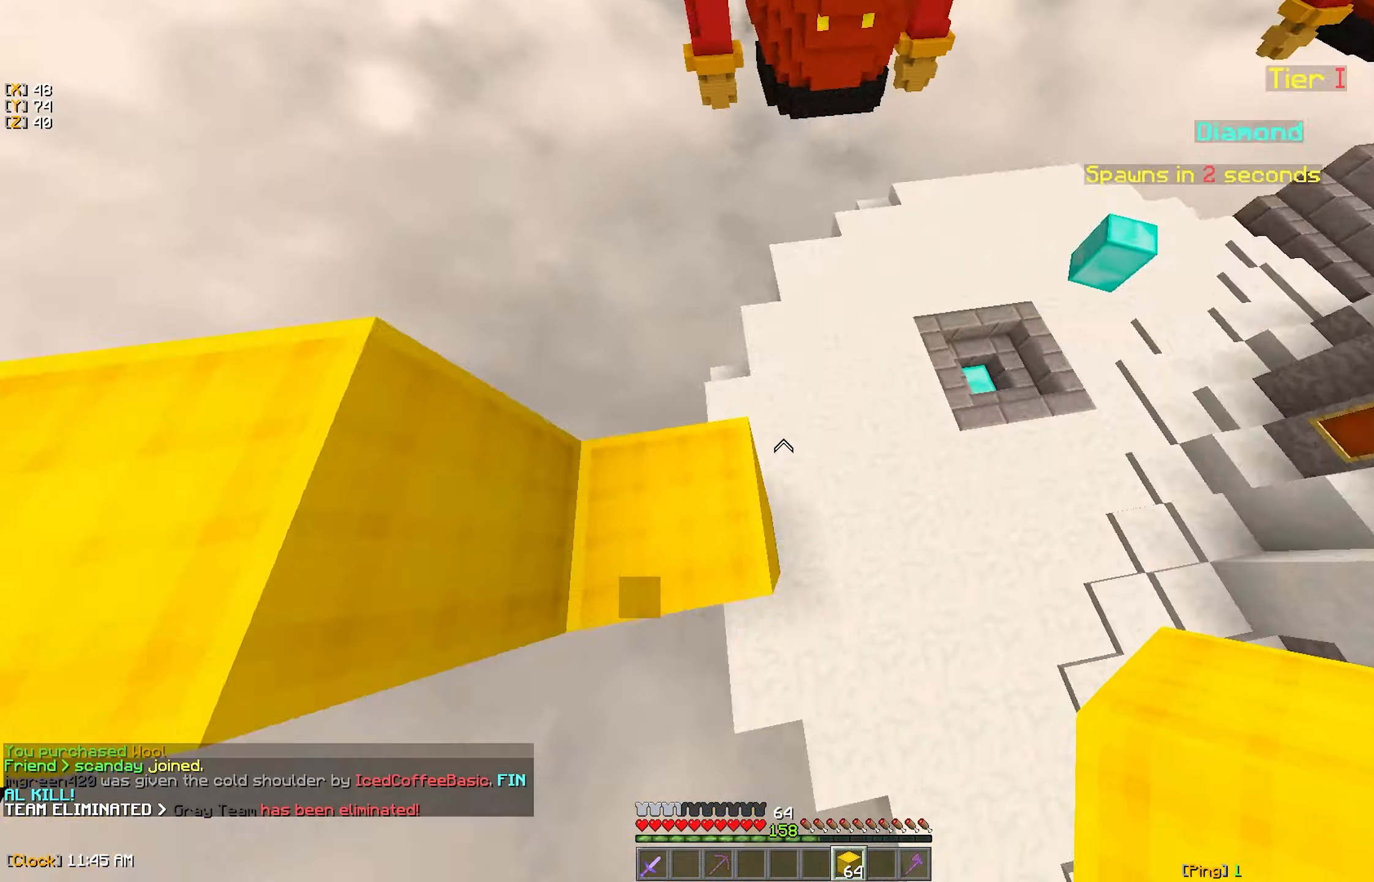
{"keys": ["d", "w"], "mouse": [], "events": [[183, "a", "down"], [216, "w", "down"], [233, "d", "up"], [283, "mouse_right", "down"], [400, "mouse_right", "up"], [433, "a", "up"], [433, "d", "down"]]}
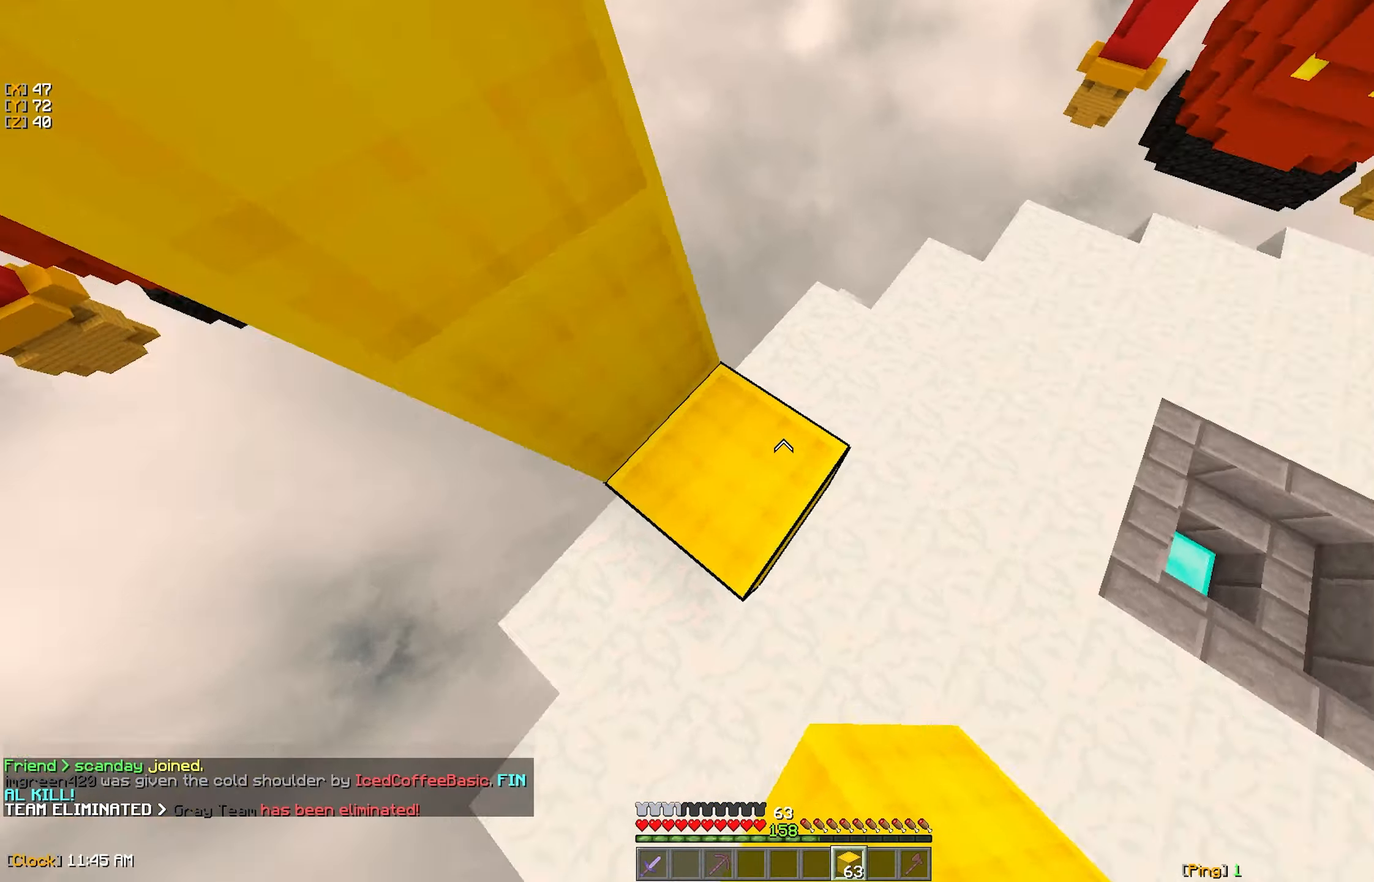
{"keys": ["w"], "mouse": [], "events": [[150, "d", "up"]]}
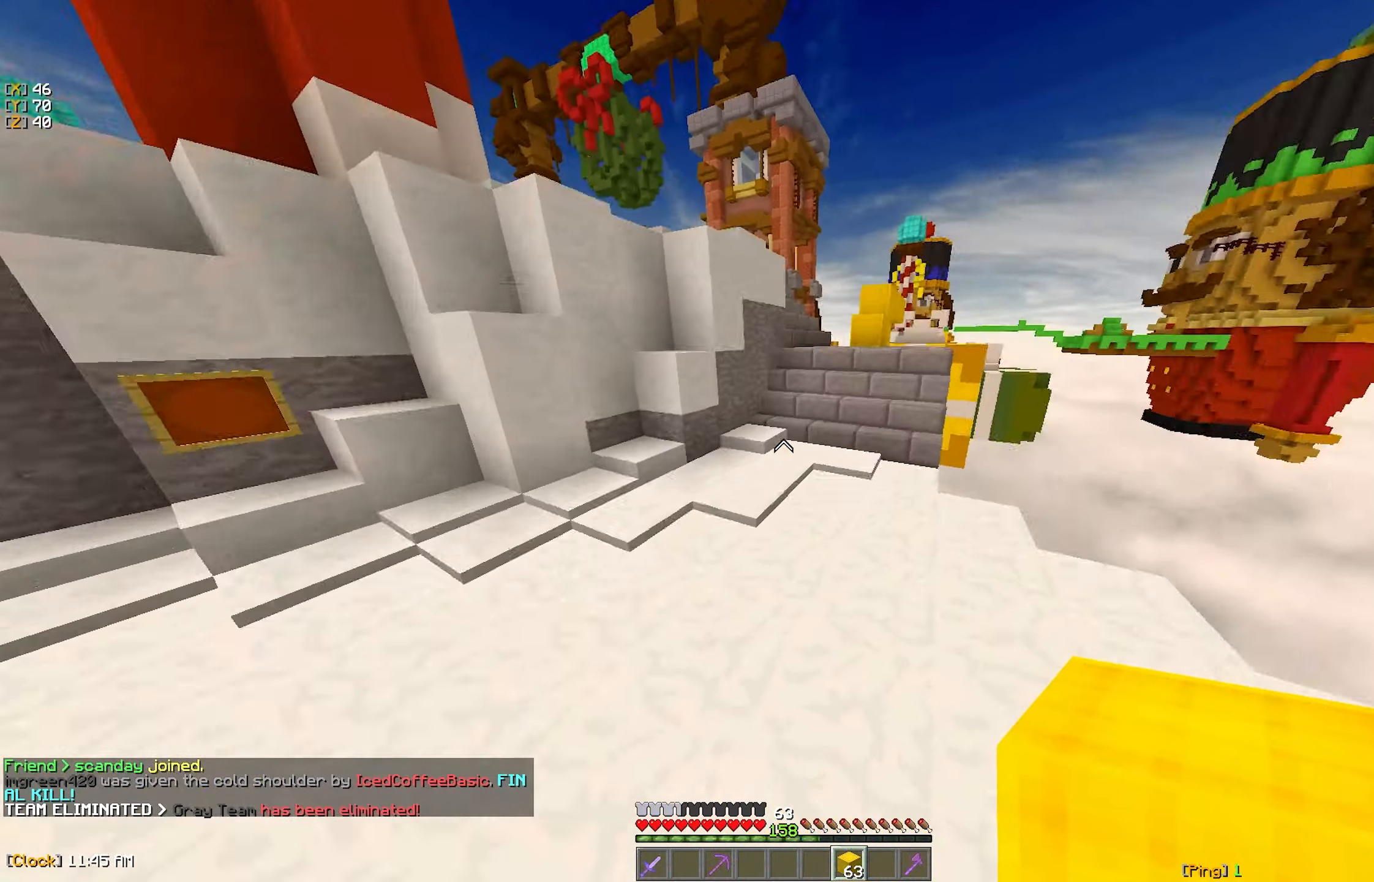
{"keys": ["w"], "mouse": [], "events": []}
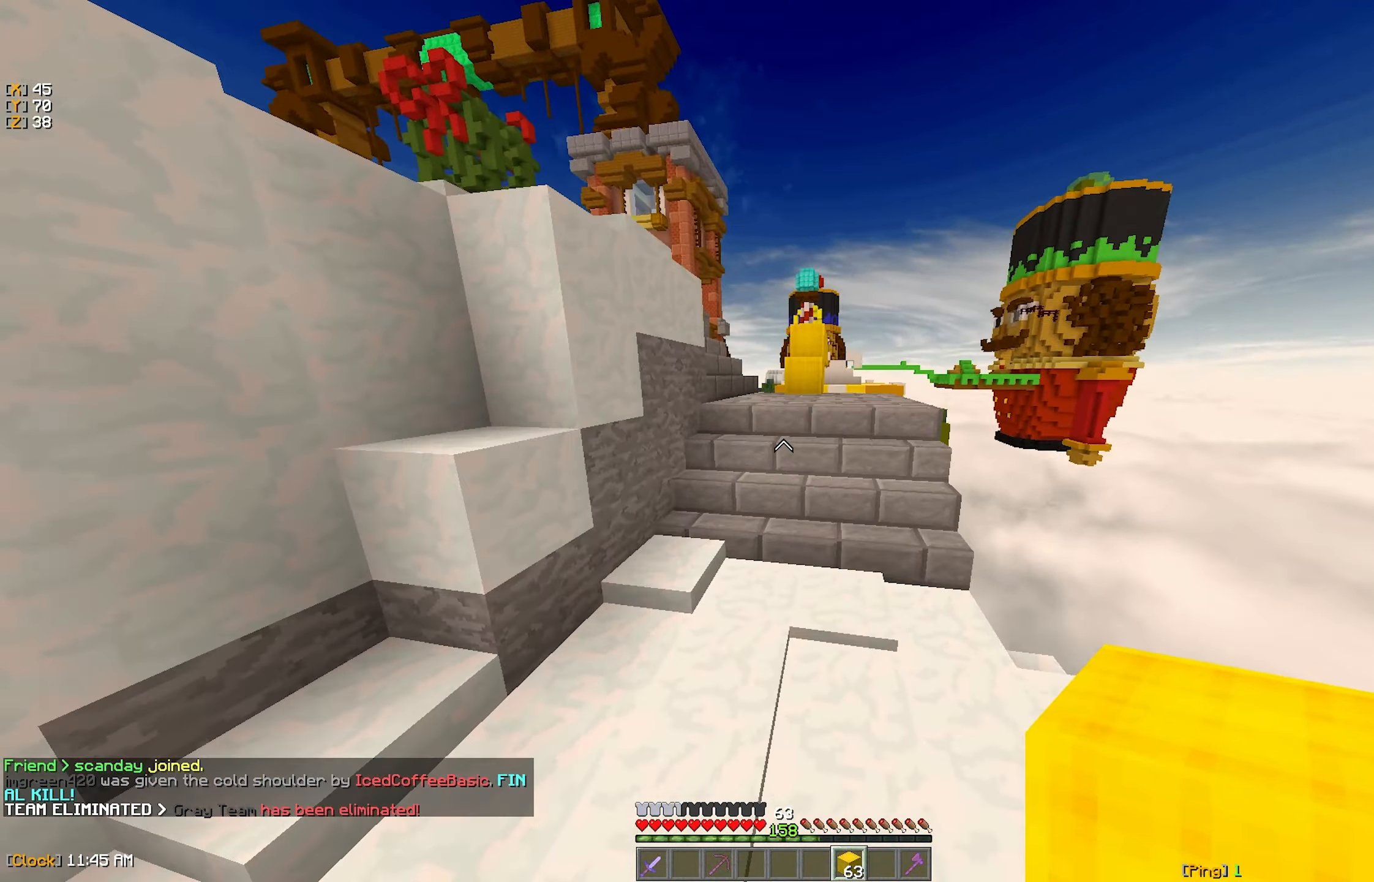
{"keys": ["w"], "mouse": ["left"], "events": [[466, "mouse_left", "down"]]}
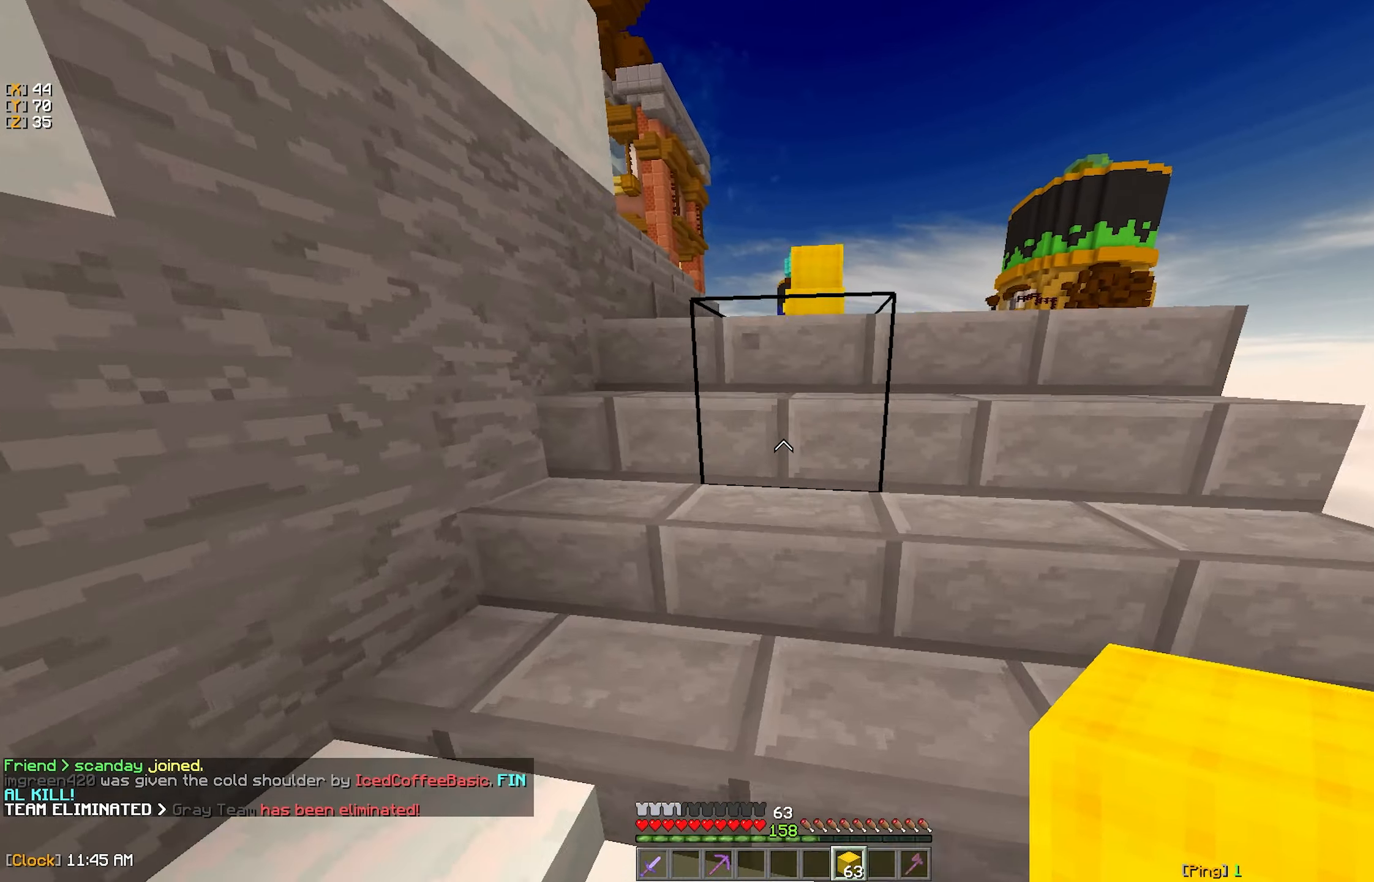
{"keys": ["w"], "mouse": ["right"], "events": [[66, "mouse_left", "up"], [116, "mouse_left", "down"], [200, "mouse_left", "up"], [416, "mouse_right", "down"]]}
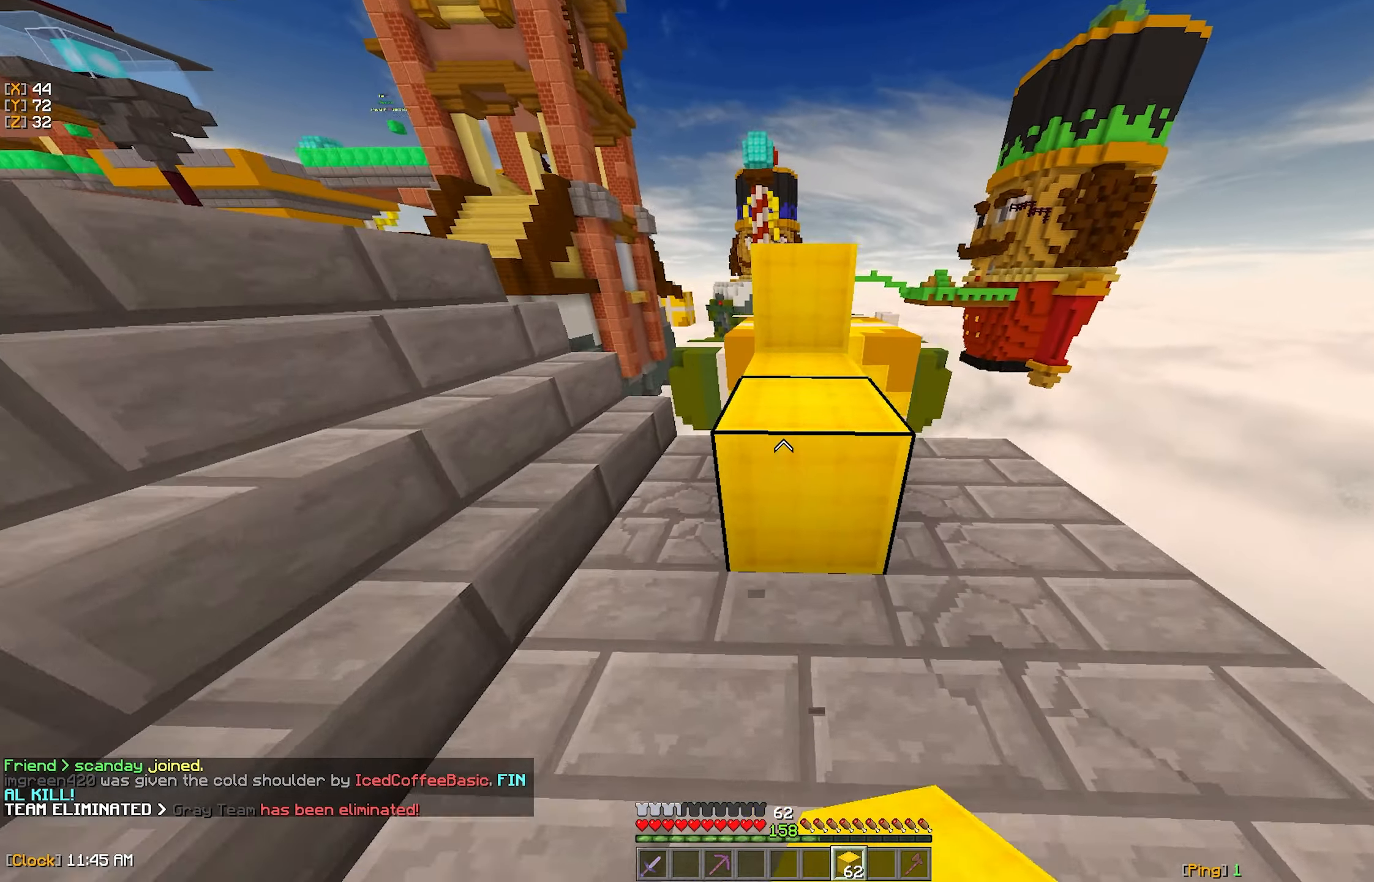
{"keys": ["w"], "mouse": [], "events": [[50, "mouse_right", "up"]]}
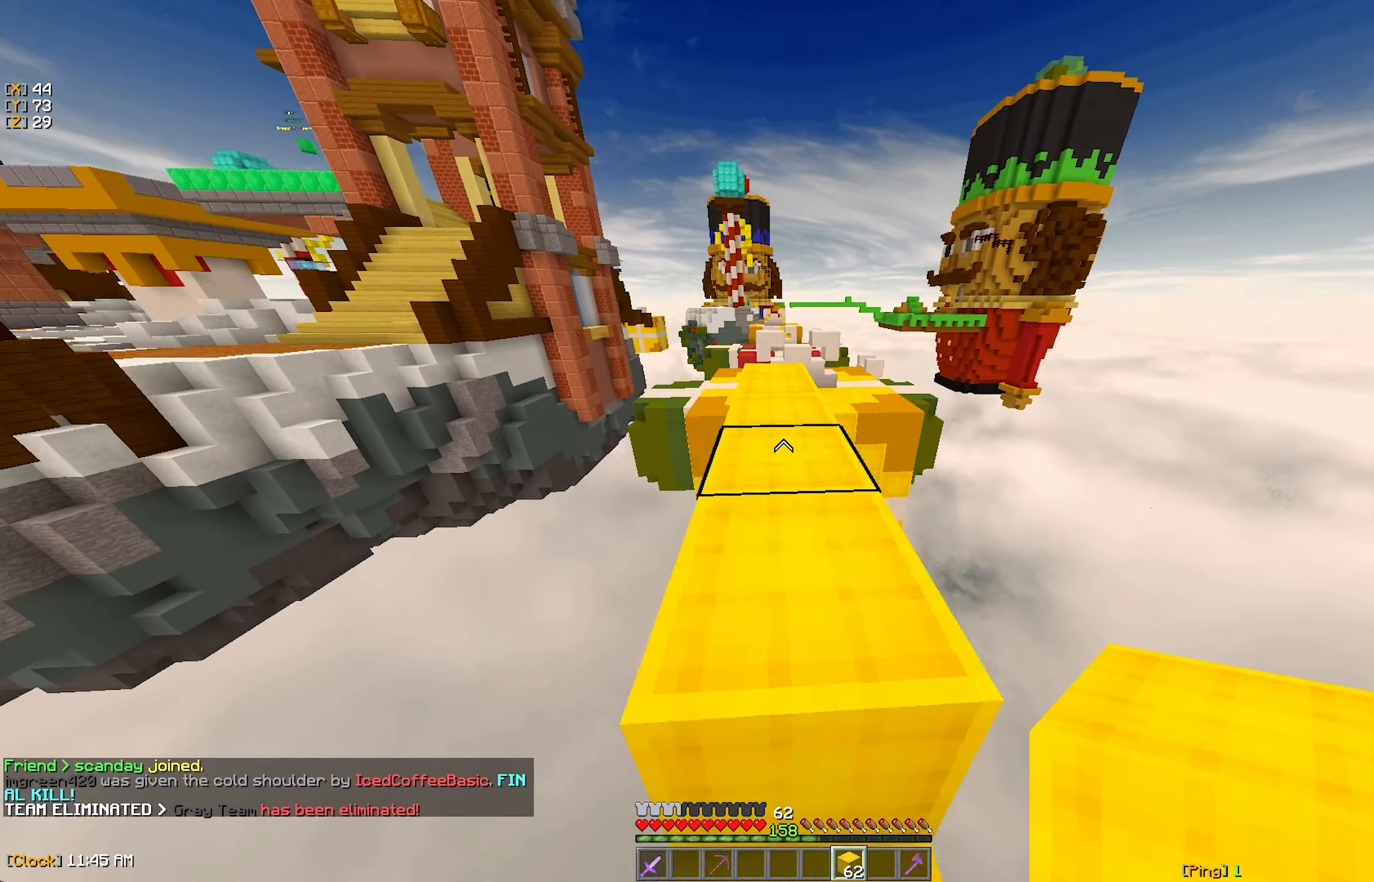
{"keys": ["w"], "mouse": ["left"], "events": [[200, "mouse_left", "down"], [266, "mouse_left", "up"], [433, "mouse_left", "down"]]}
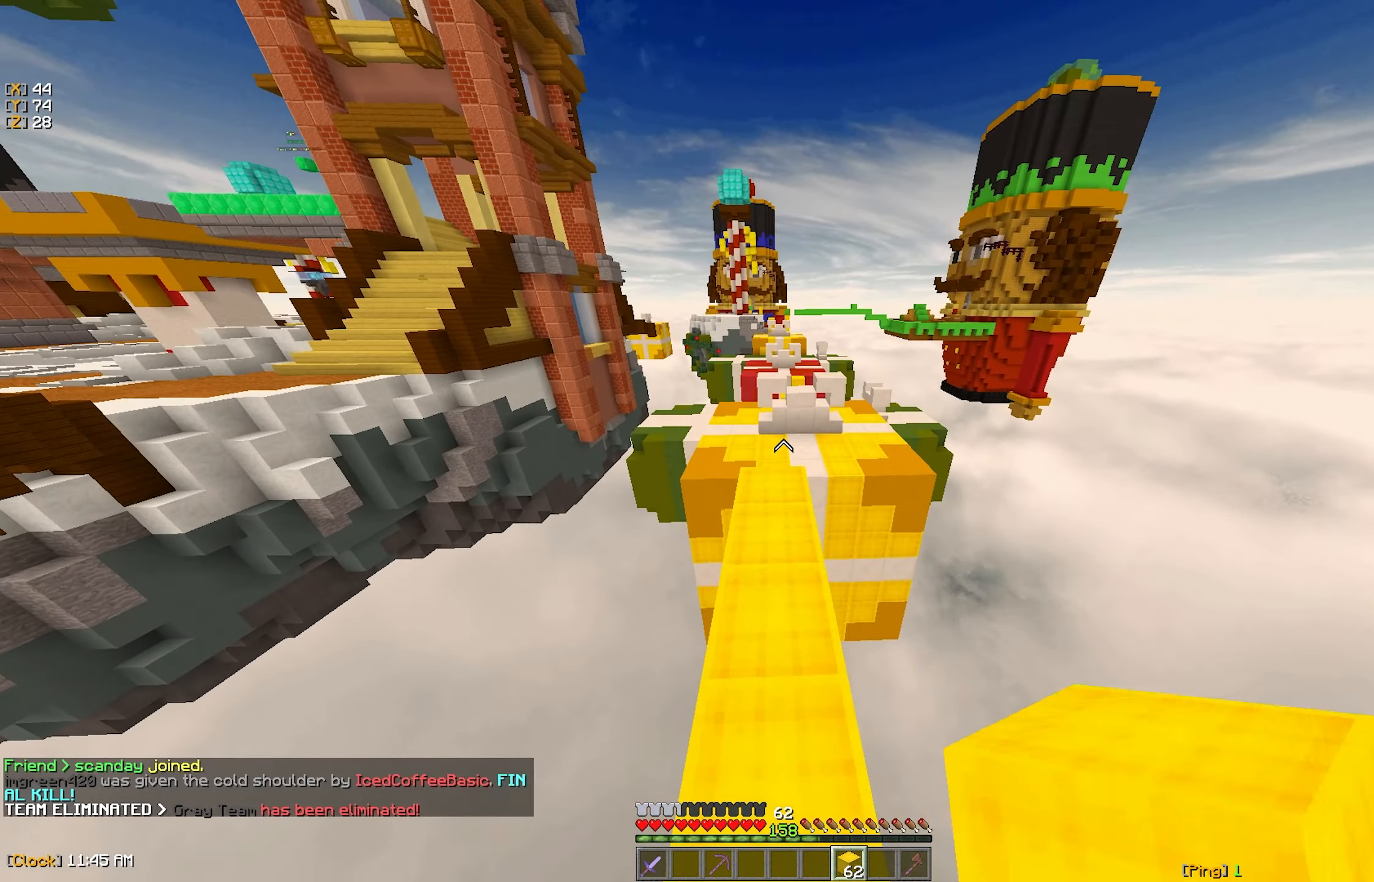
{"keys": ["w"], "mouse": [], "events": [[16, "mouse_left", "up"]]}
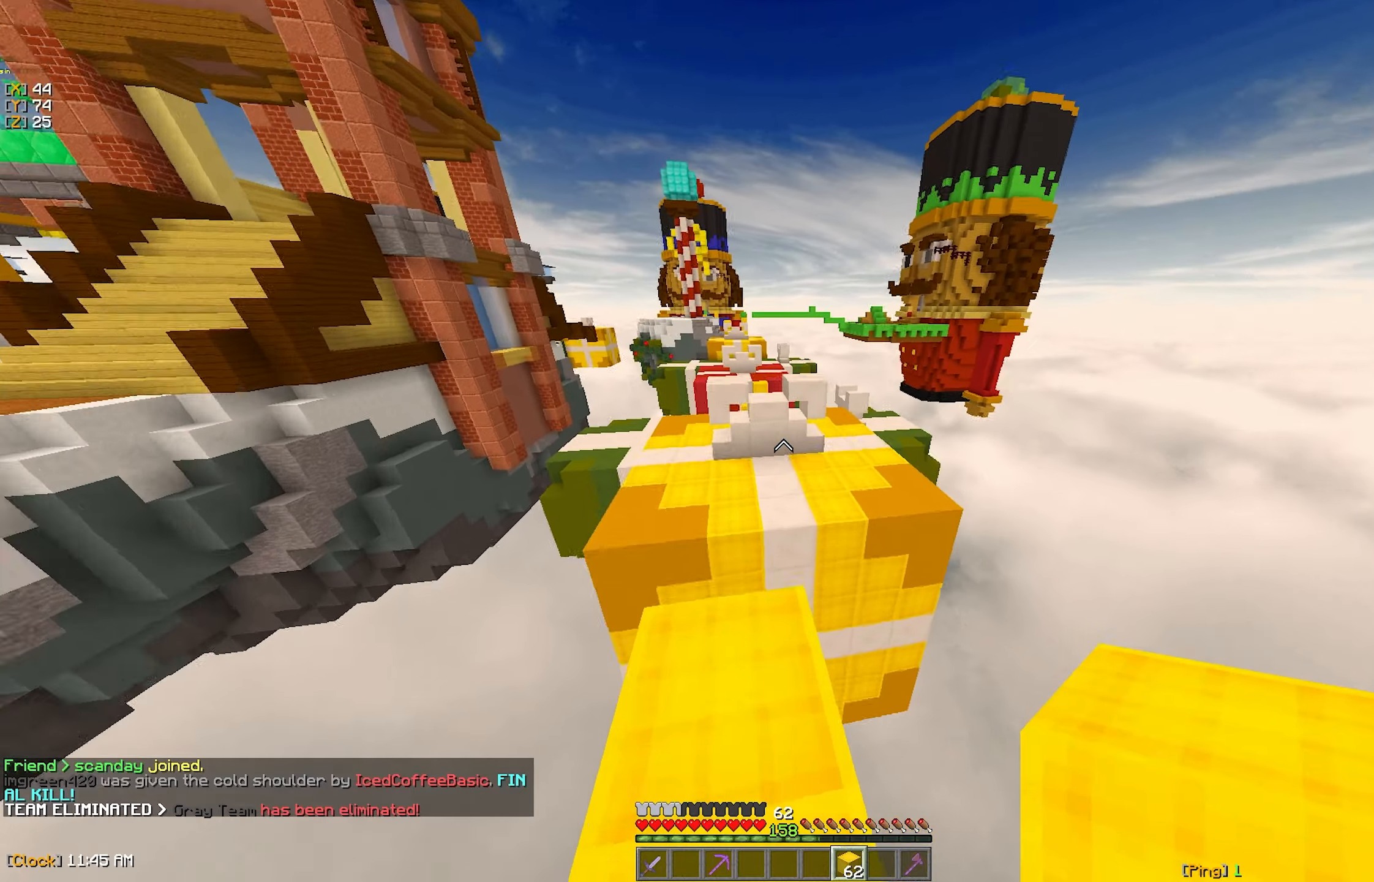
{"keys": ["d", "w"], "mouse": [], "events": [[483, "d", "down"]]}
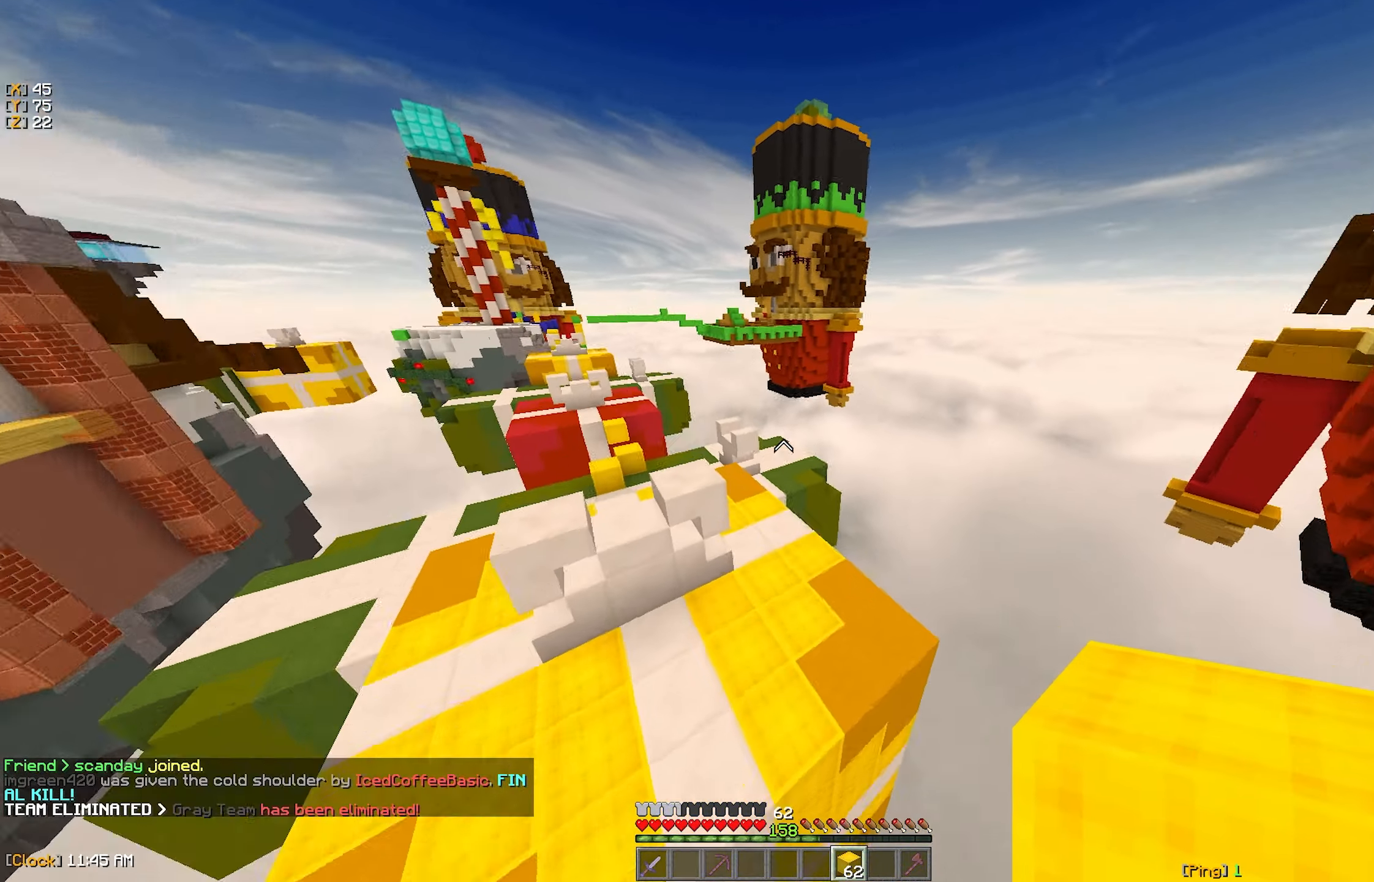
{"keys": ["w"], "mouse": [], "events": [[133, "d", "up"]]}
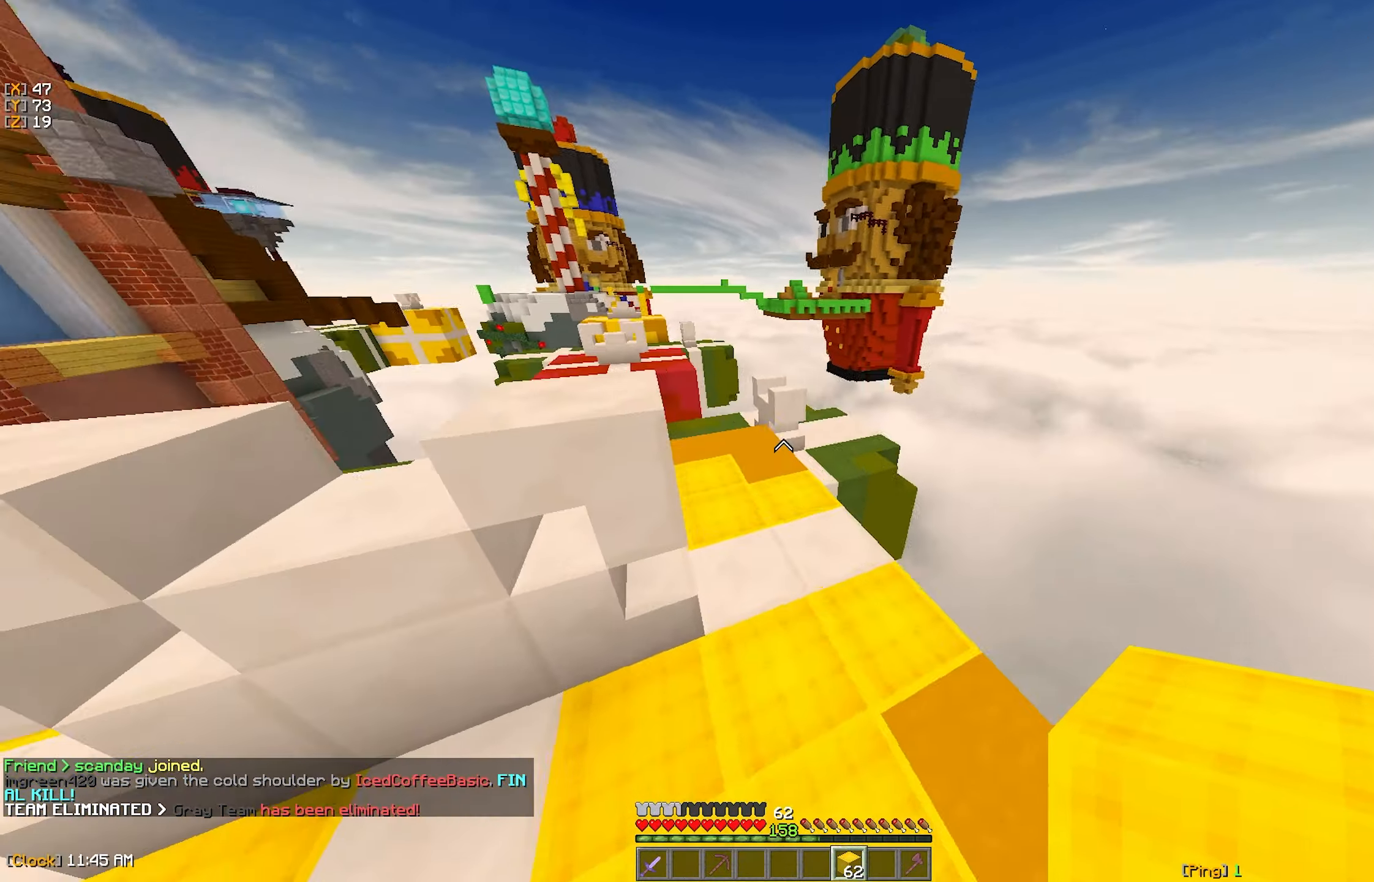
{"keys": ["a", "w"], "mouse": [], "events": [[400, "a", "down"]]}
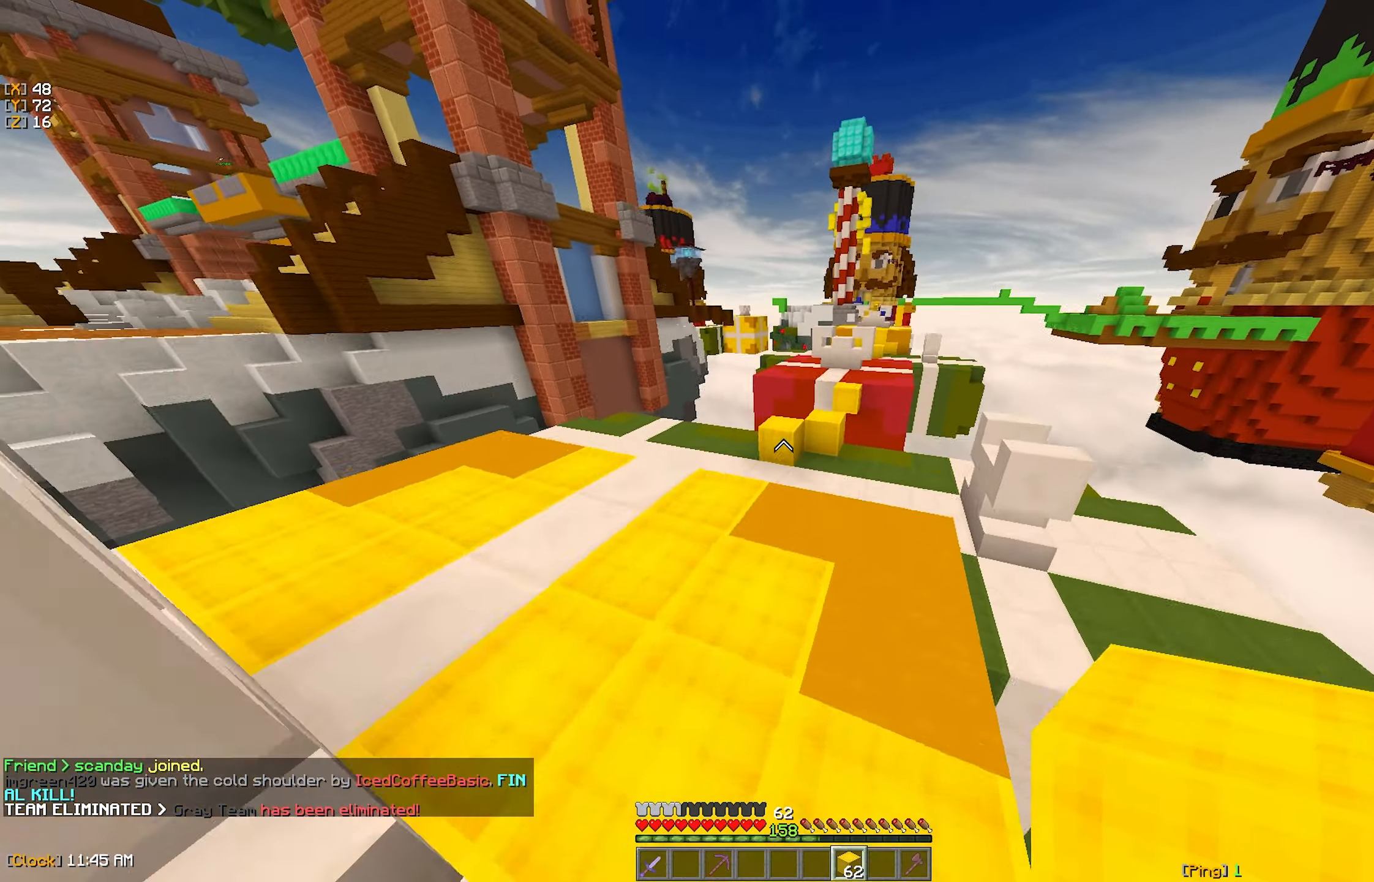
{"keys": ["w"], "mouse": [], "events": [[283, "a", "up"]]}
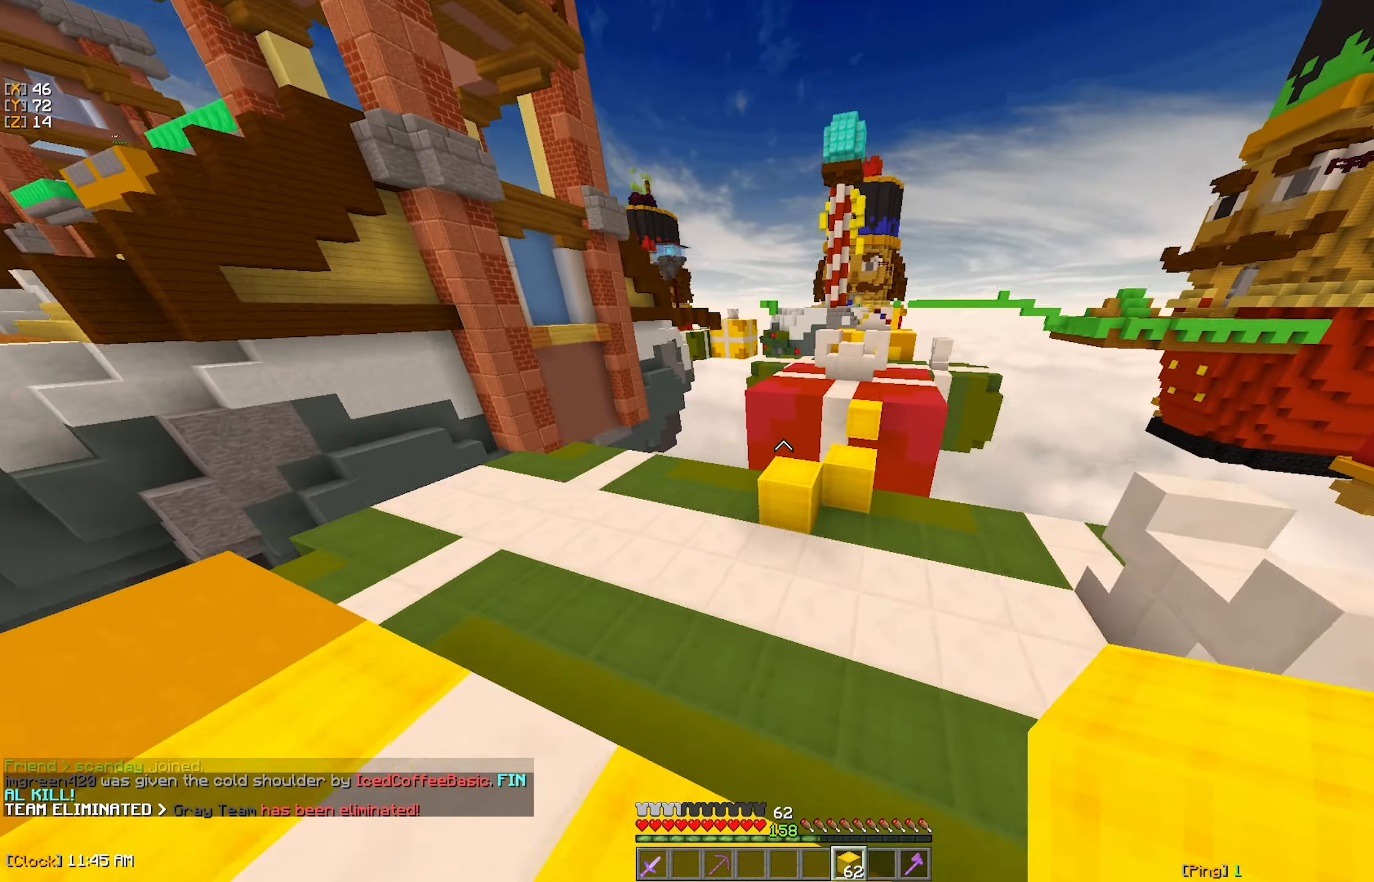
{"keys": ["w"], "mouse": [], "events": [[367, "mouse_left", "down"], [483, "mouse_left", "up"]]}
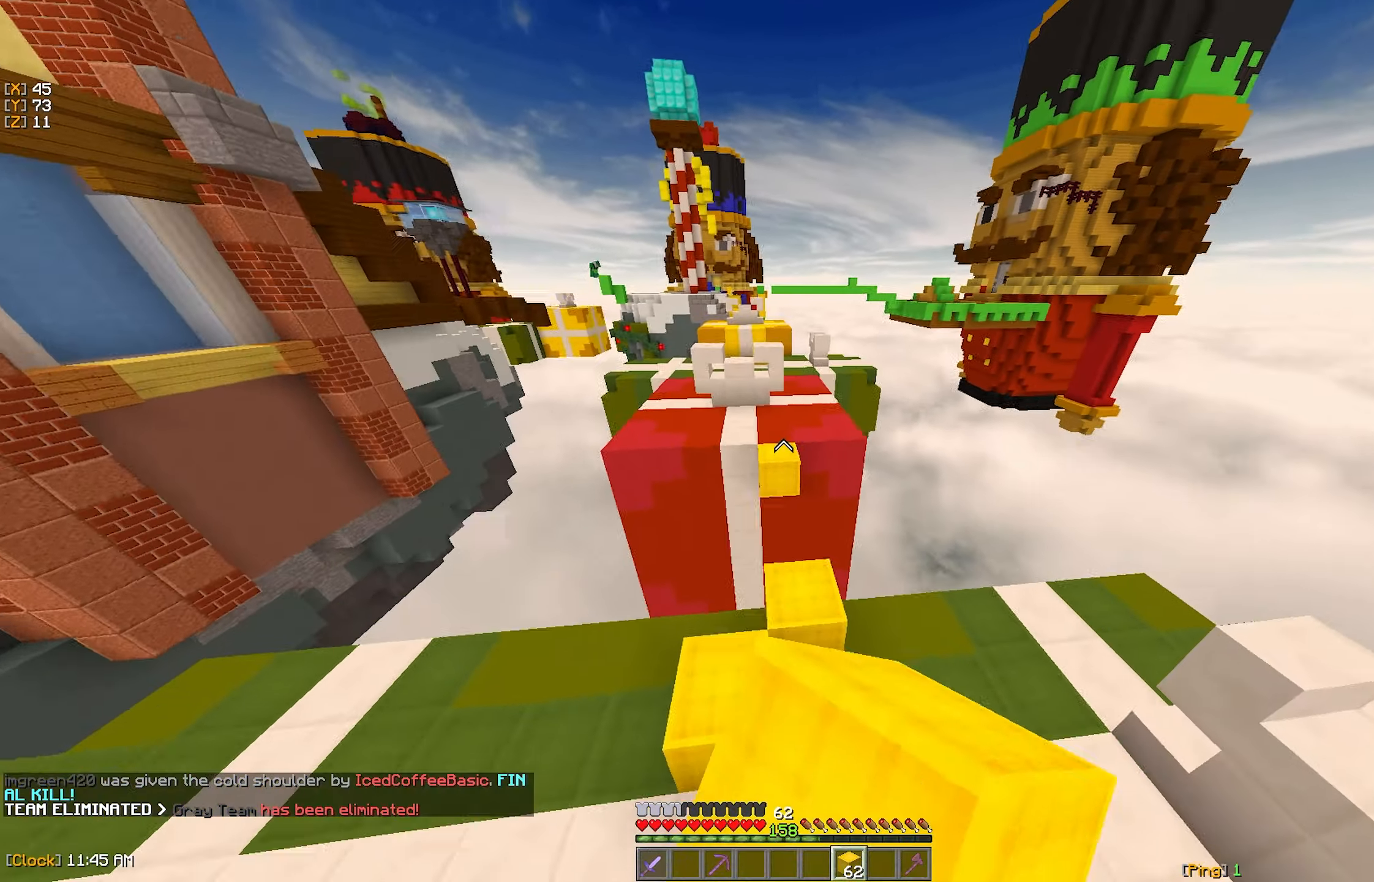
{"keys": ["w"], "mouse": ["right"], "events": [[100, "d", "down"], [367, "d", "up"], [450, "mouse_right", "down"]]}
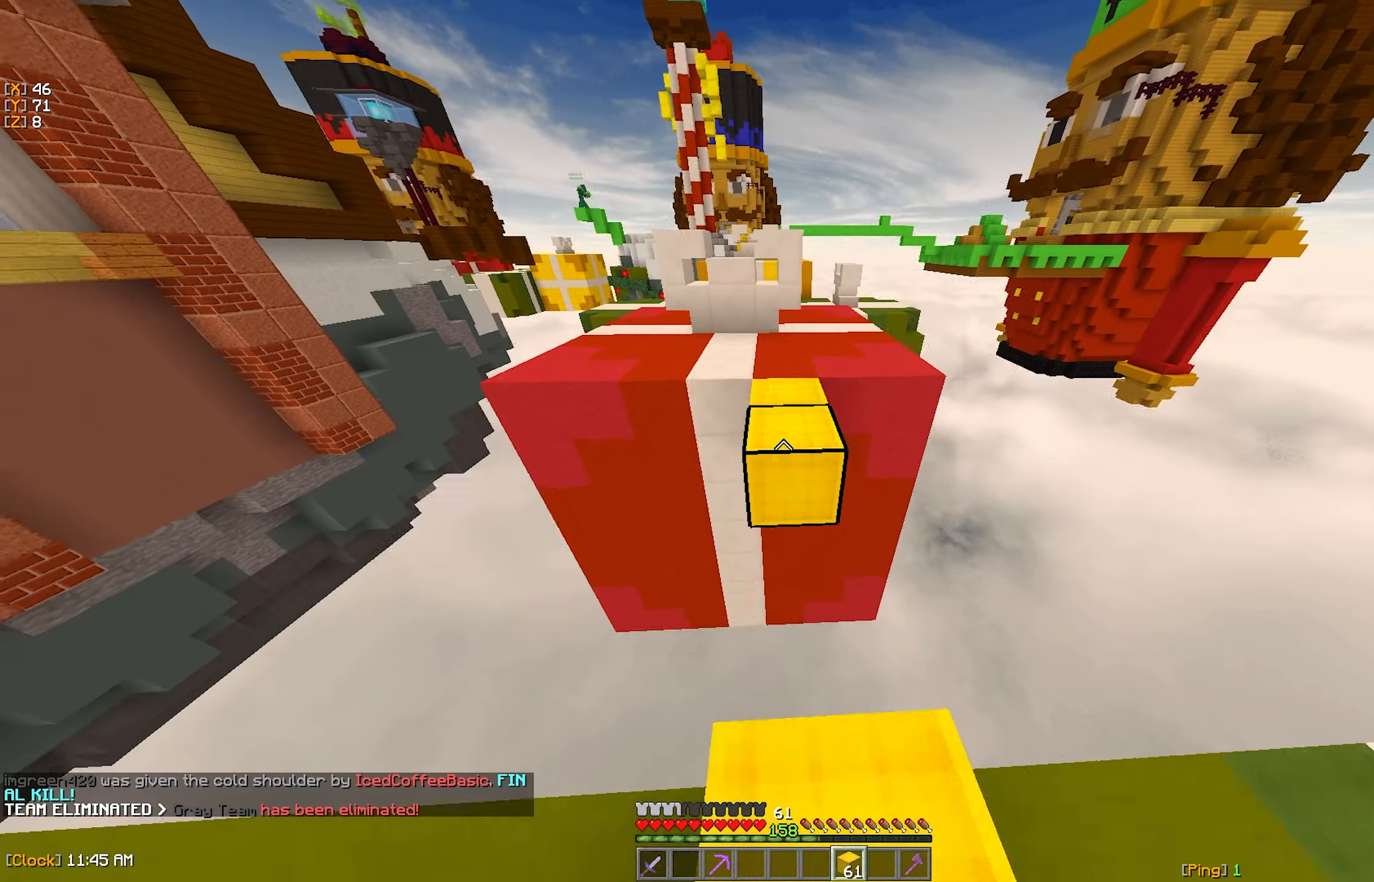
{"keys": ["w"], "mouse": [], "events": [[50, "mouse_right", "up"], [333, "d", "down"], [450, "d", "up"]]}
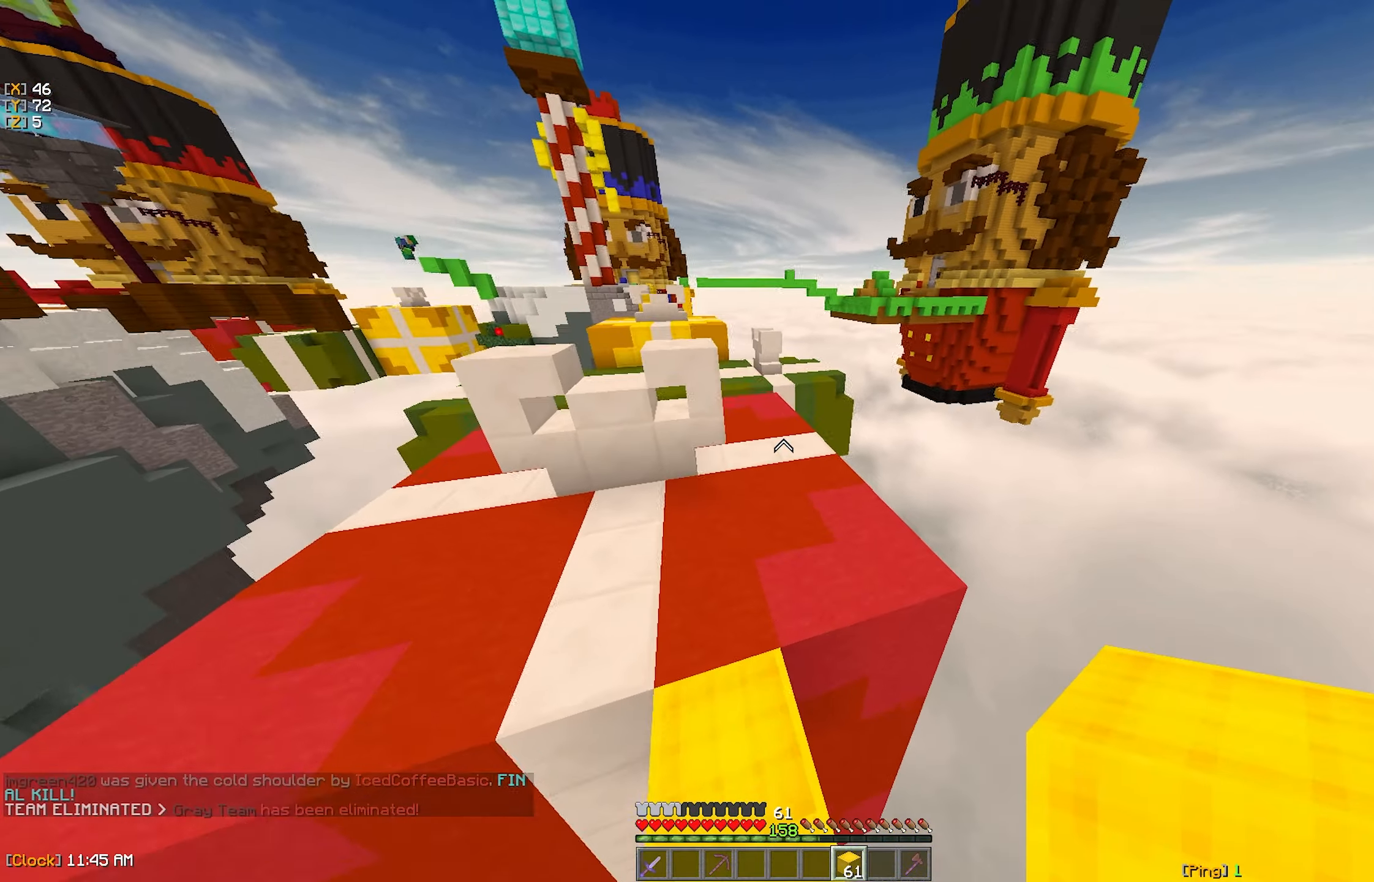
{"keys": ["w"], "mouse": [], "events": []}
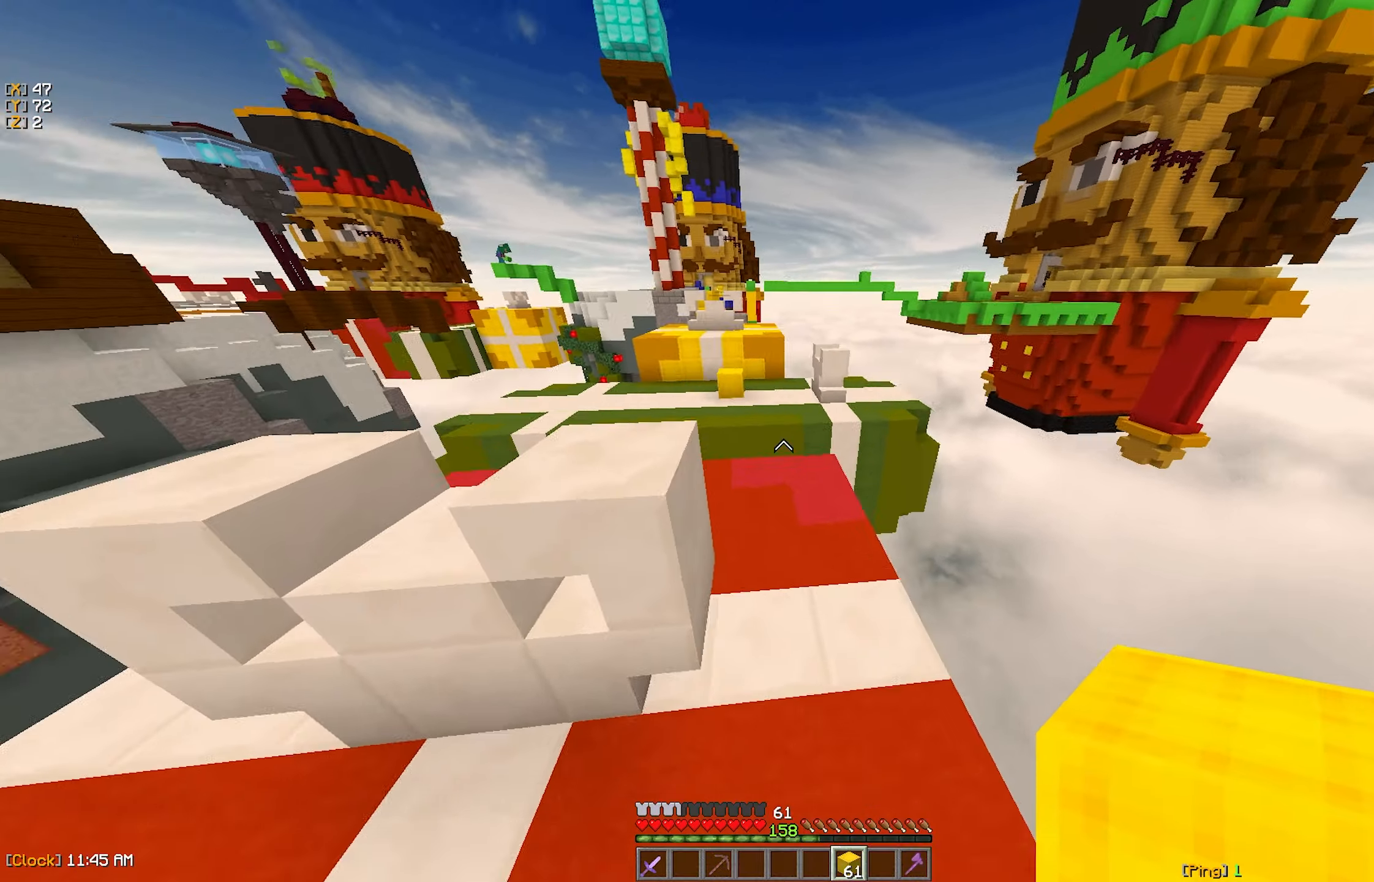
{"keys": ["a", "w"], "mouse": [], "events": [[350, "a", "down"]]}
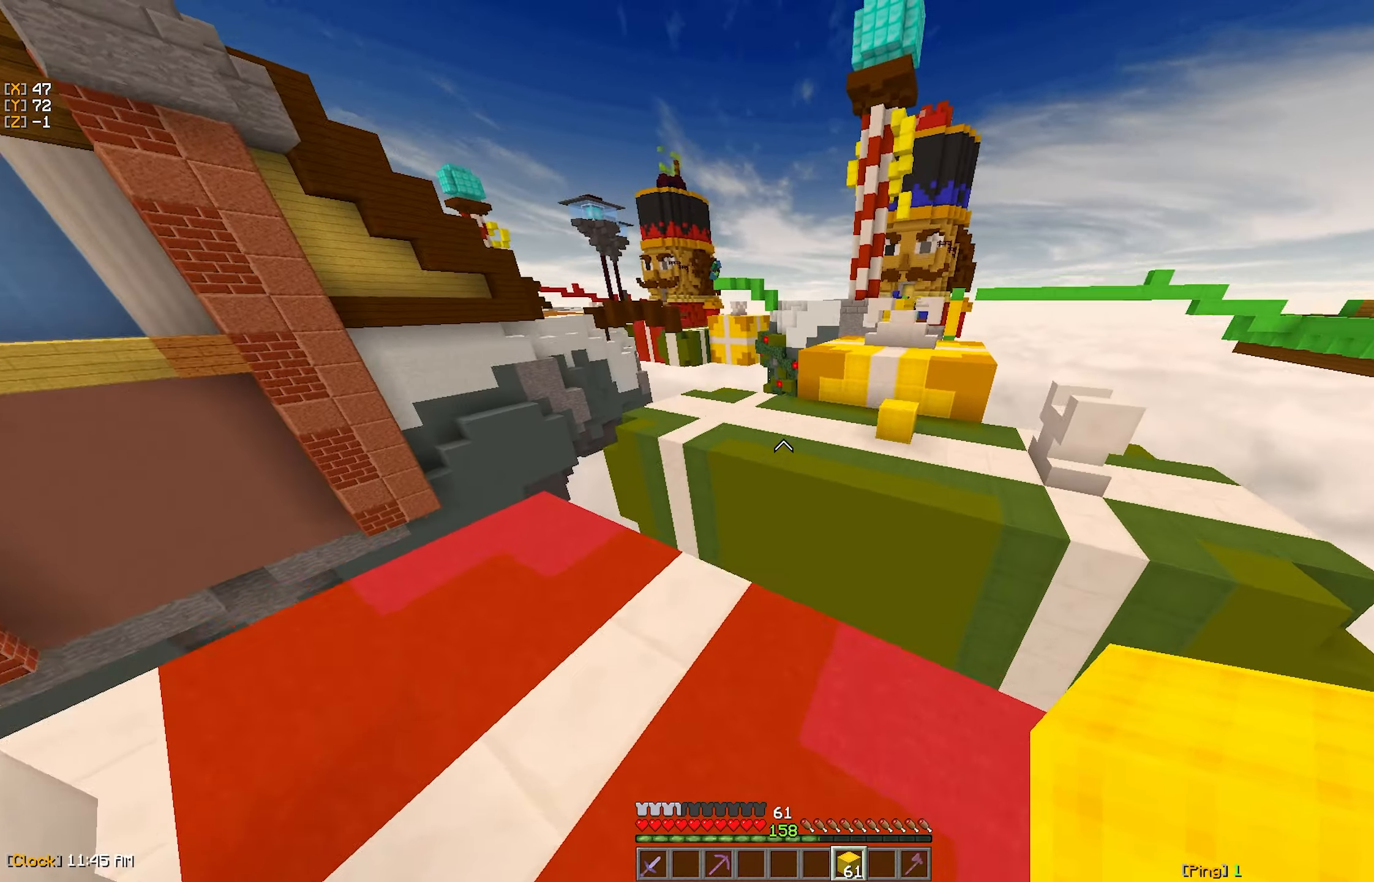
{"keys": ["w"], "mouse": [], "events": [[150, "a", "up"], [200, "mouse_left", "down"], [317, "mouse_left", "up"]]}
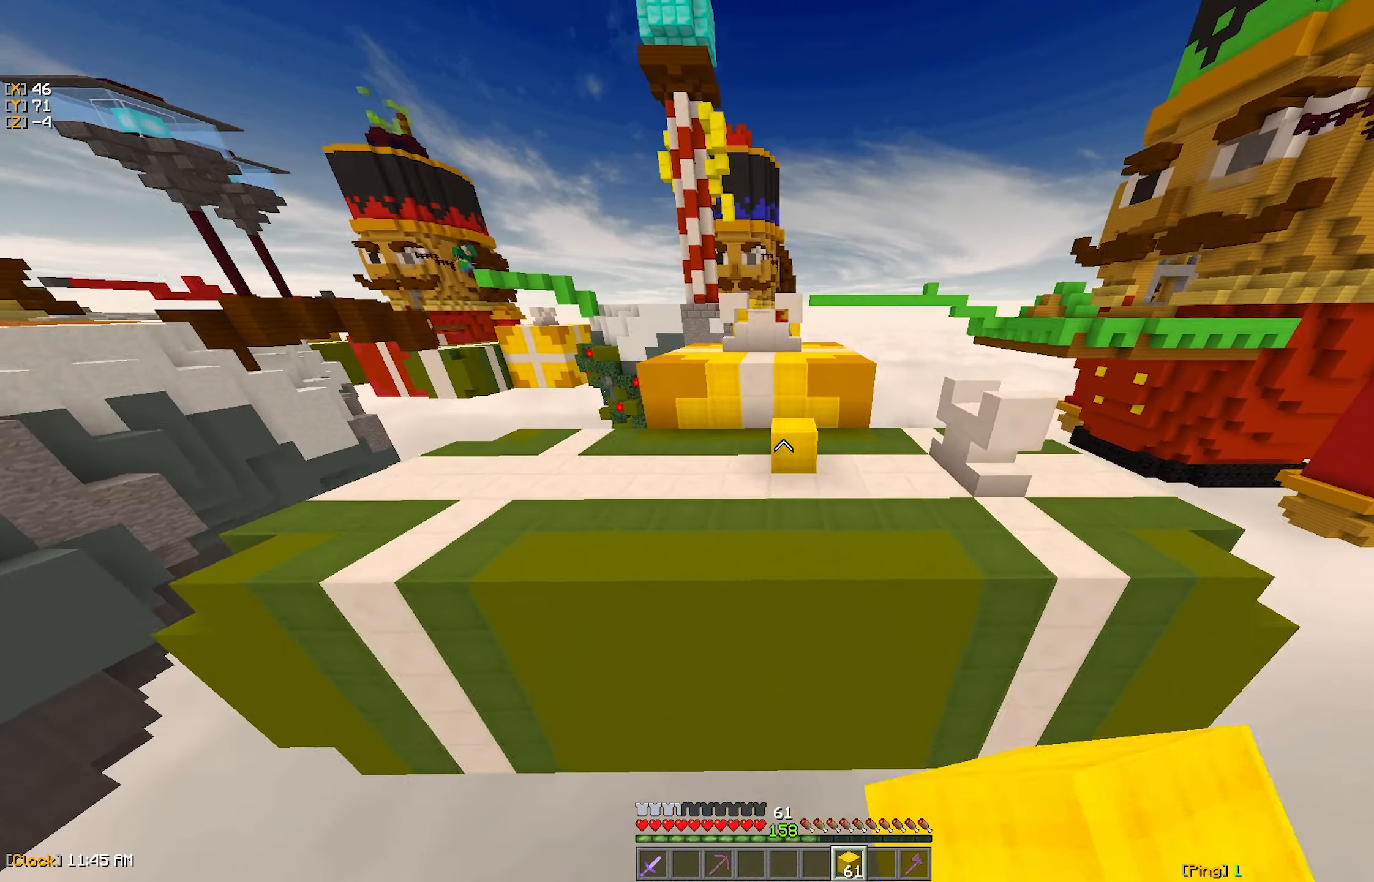
{"keys": ["w"], "mouse": [], "events": []}
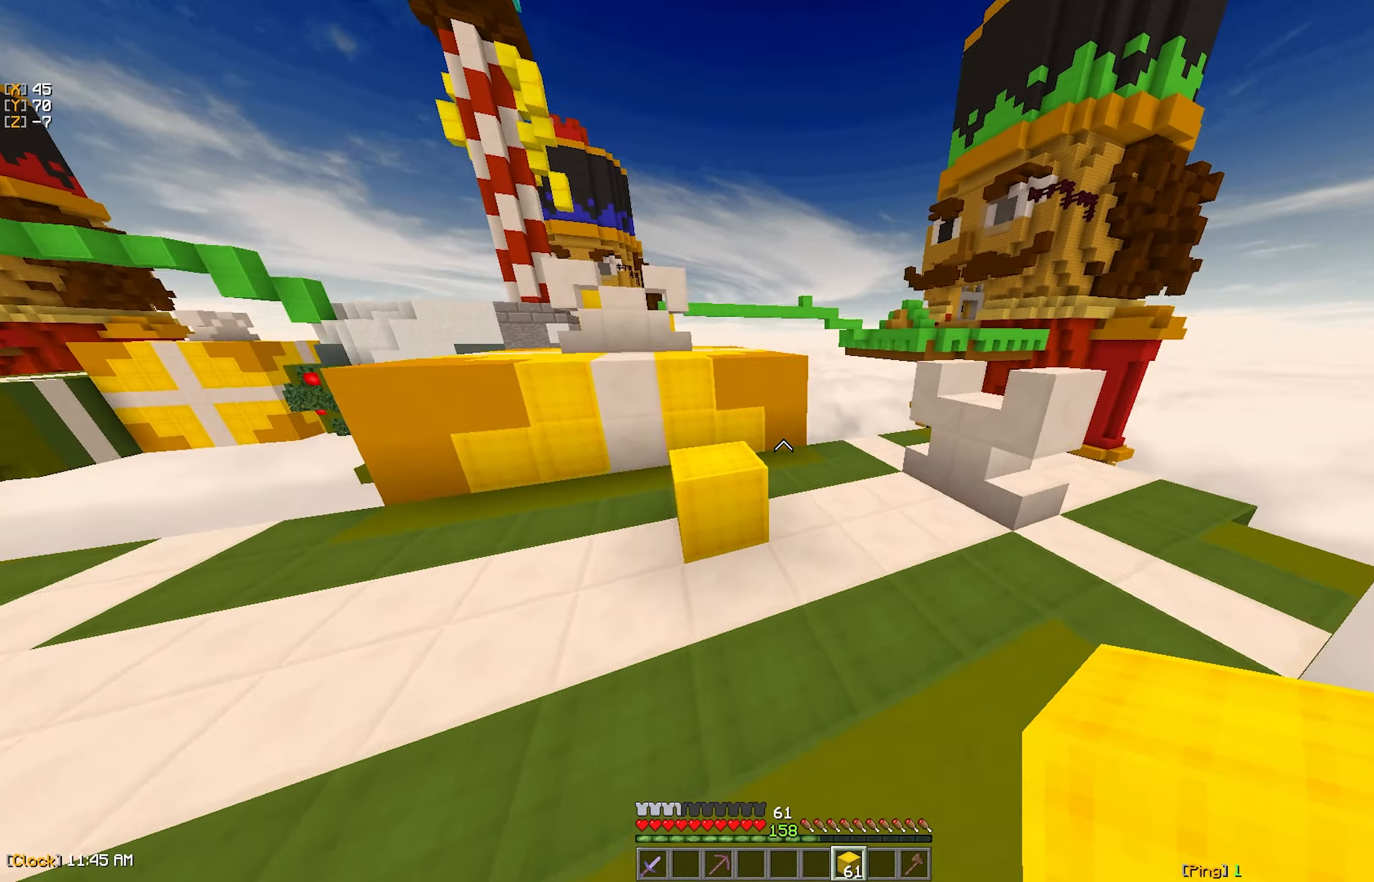
{"keys": ["w"], "mouse": [], "events": []}
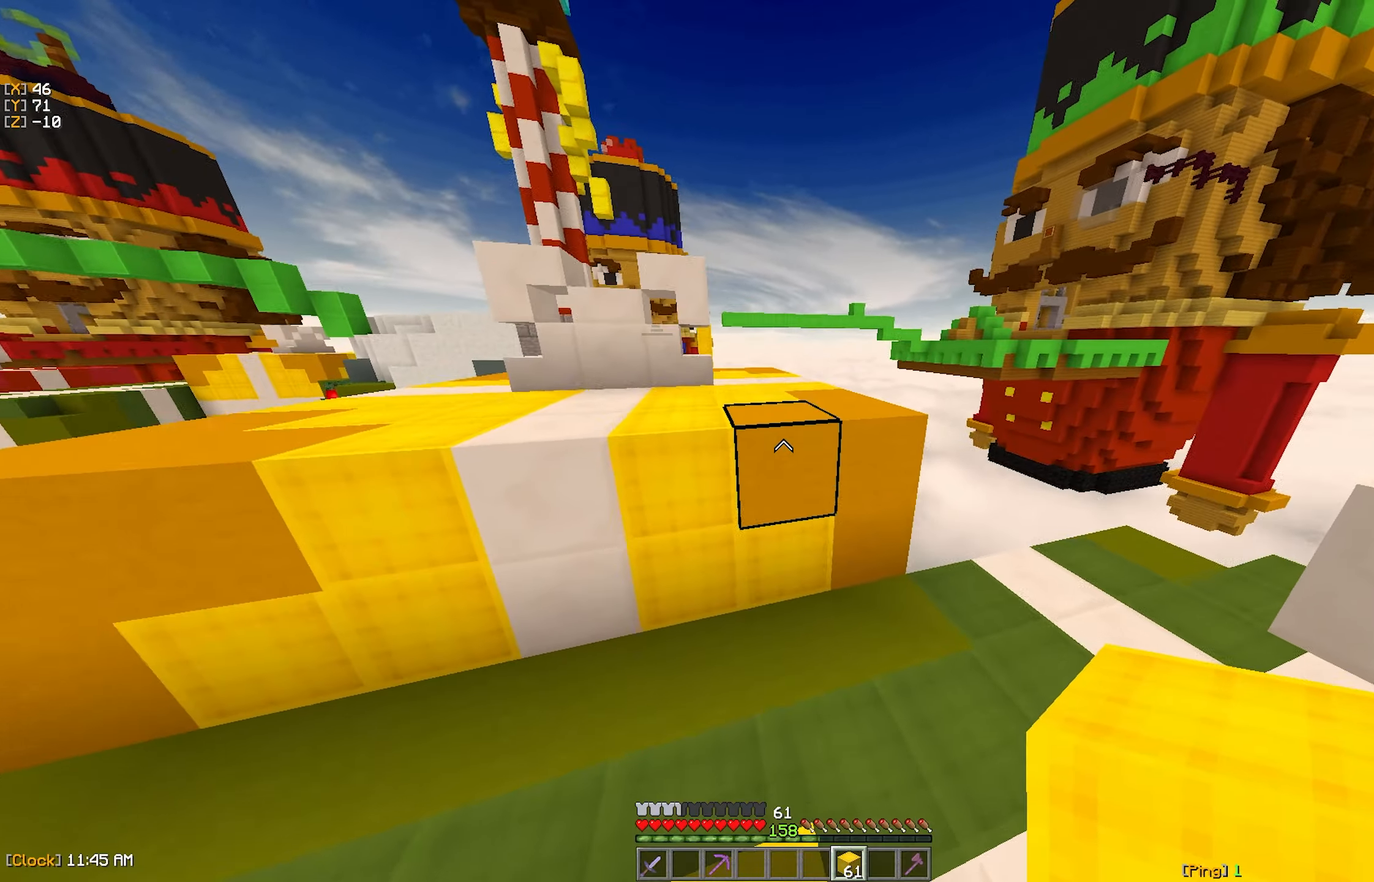
{"keys": ["w"], "mouse": [], "events": [[317, "mouse_left", "down"], [434, "mouse_left", "up"]]}